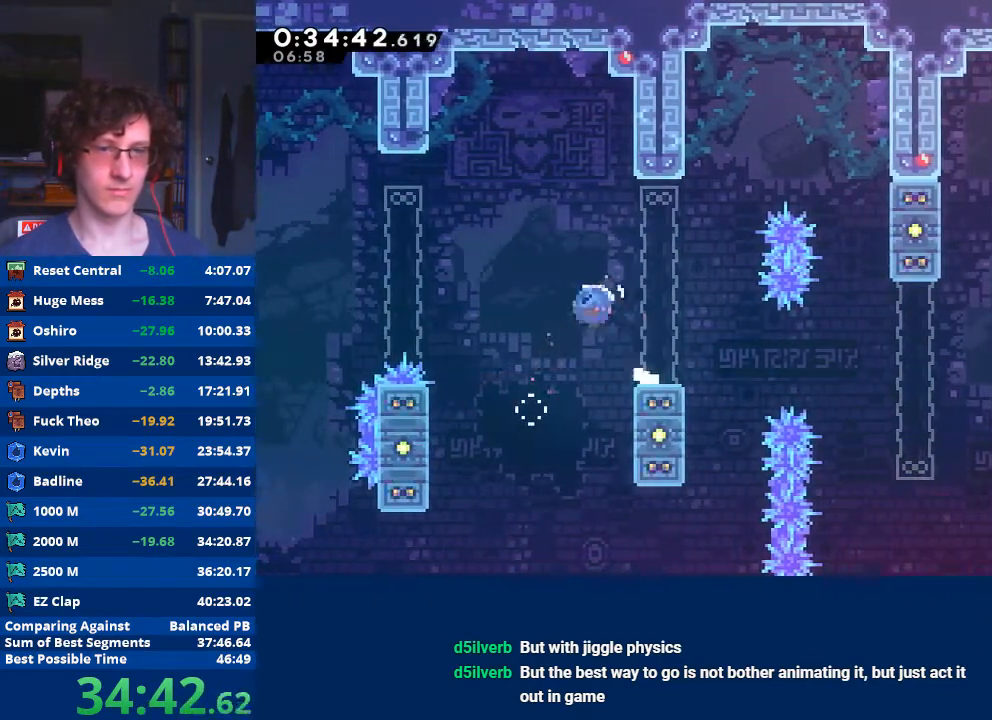
Gameplay with a controller (Xbox layout); each line is a JSON object with the inputs held at the frame after it. "events" lists button and stick changes between this image and that frame as [ms after this image, input, new state], when the widget could be followed in between. Not read: right_stick.
{"buttons": ["A"], "left_stick": "down-right", "events": [[100, "X", "up"], [167, "A", "down"]]}
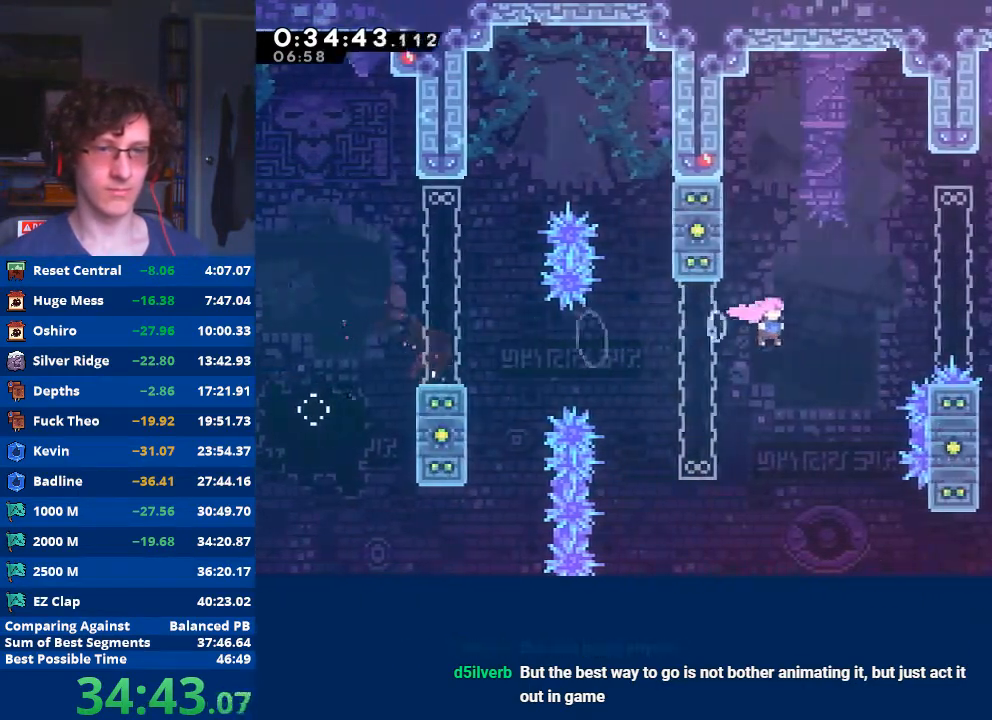
{"buttons": ["X"], "left_stick": "up-right", "events": [[33, "A", "up"], [67, "left_stick", "up-right"], [133, "X", "down"], [300, "X", "up"], [400, "X", "down"]]}
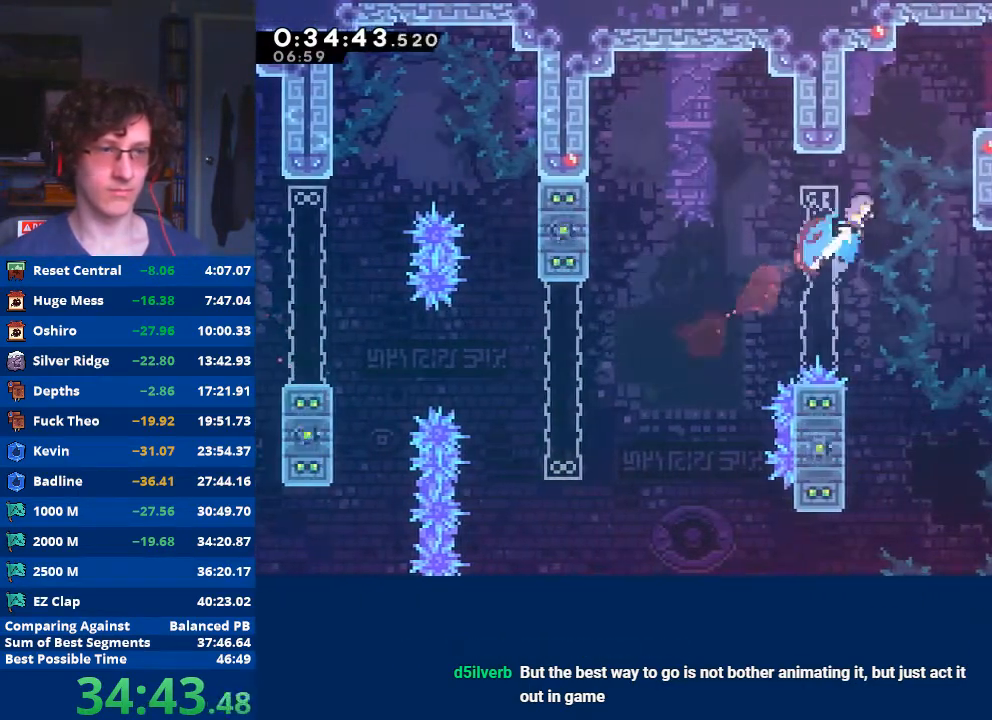
{"buttons": ["A", "R2"], "left_stick": "right", "events": [[233, "X", "up"], [233, "left_stick", "right"], [267, "R2", "down"], [333, "A", "down"]]}
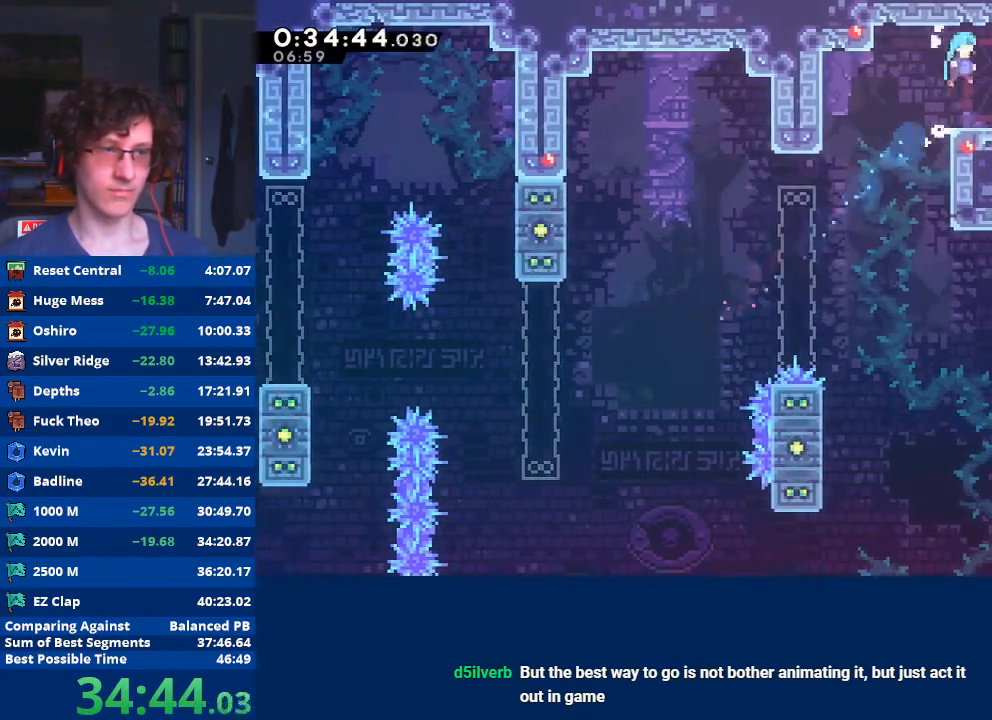
{"buttons": [], "left_stick": "right", "events": [[300, "A", "up"], [300, "R2", "up"]]}
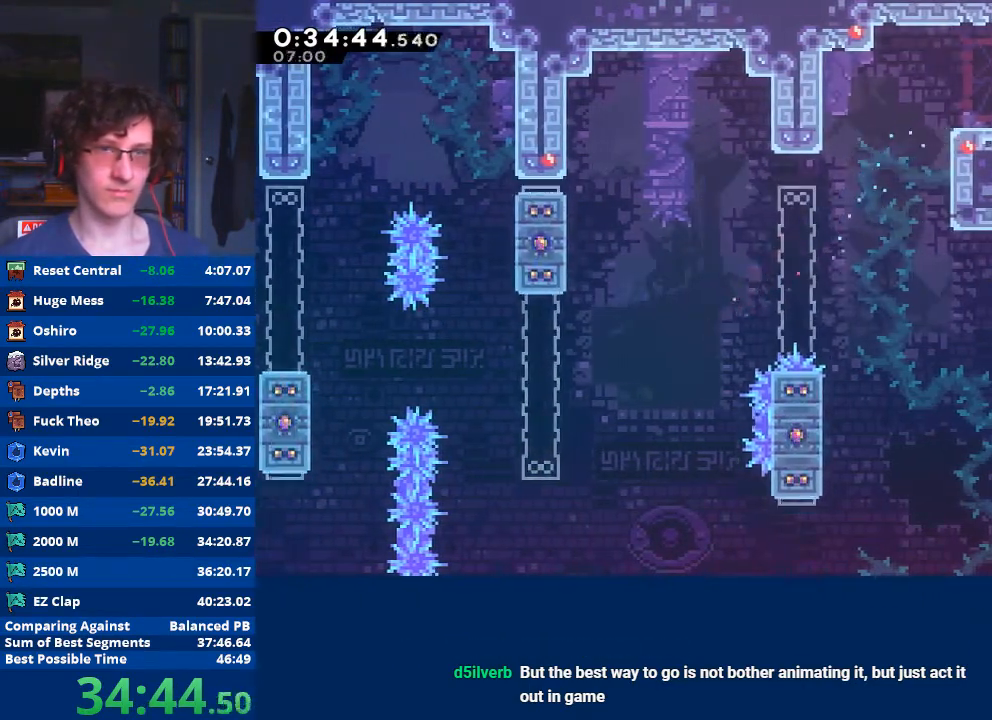
{"buttons": ["X"], "left_stick": "down-right", "events": [[233, "left_stick", "down"], [467, "left_stick", "down-right"], [500, "X", "down"]]}
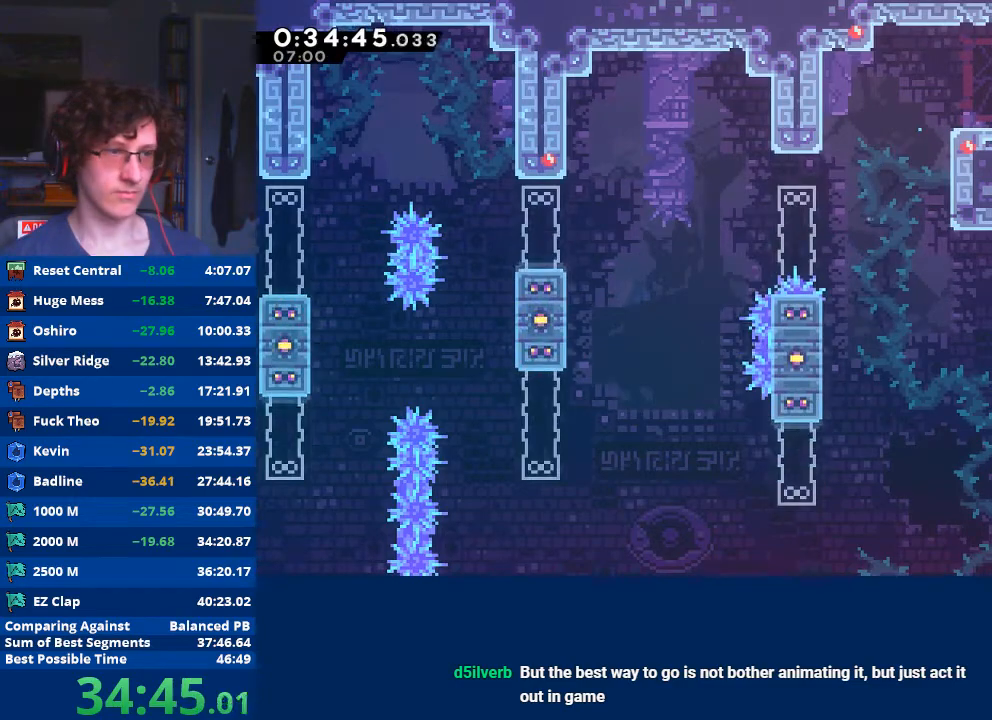
{"buttons": [], "left_stick": "right", "events": [[133, "X", "up"], [200, "A", "down"], [400, "A", "up"], [400, "left_stick", "center"], [500, "left_stick", "right"]]}
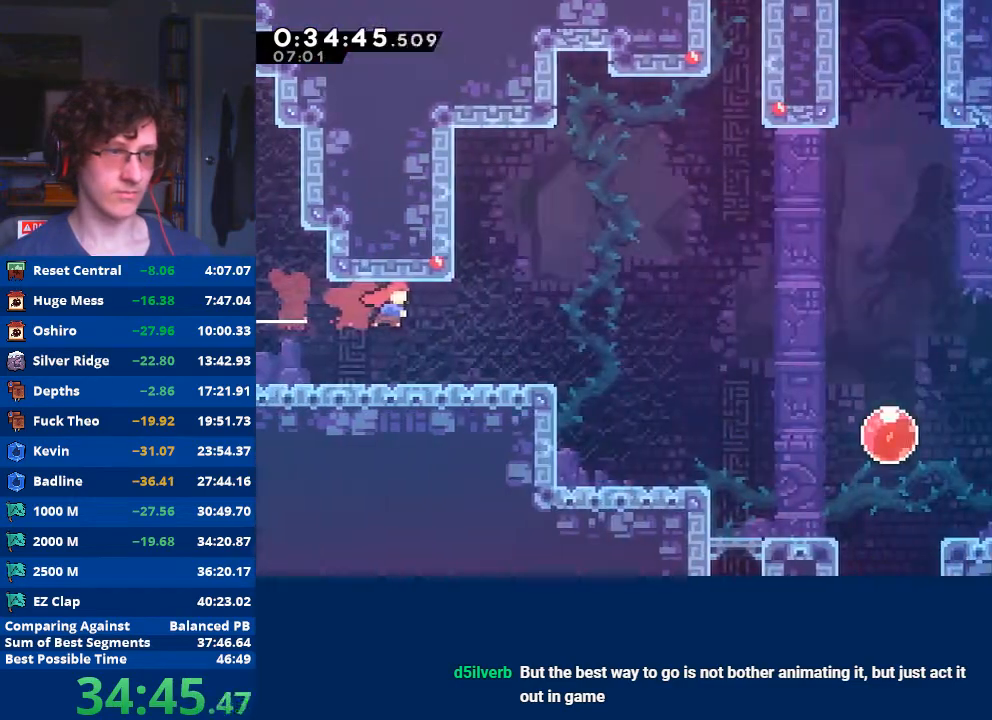
{"buttons": [], "left_stick": "right", "events": []}
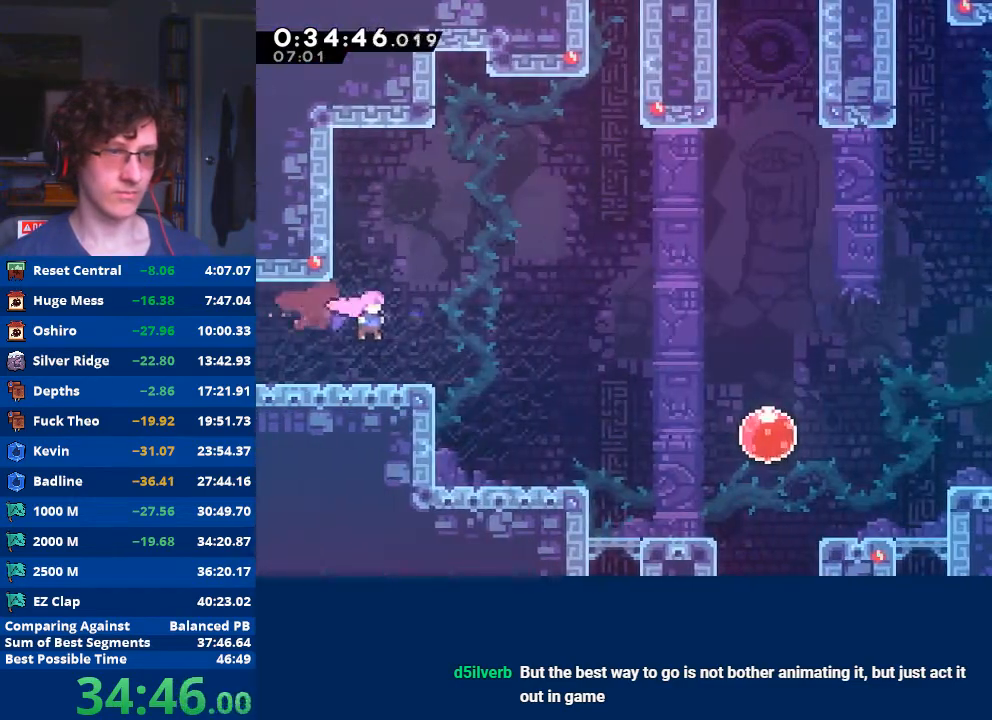
{"buttons": [], "left_stick": "right", "events": []}
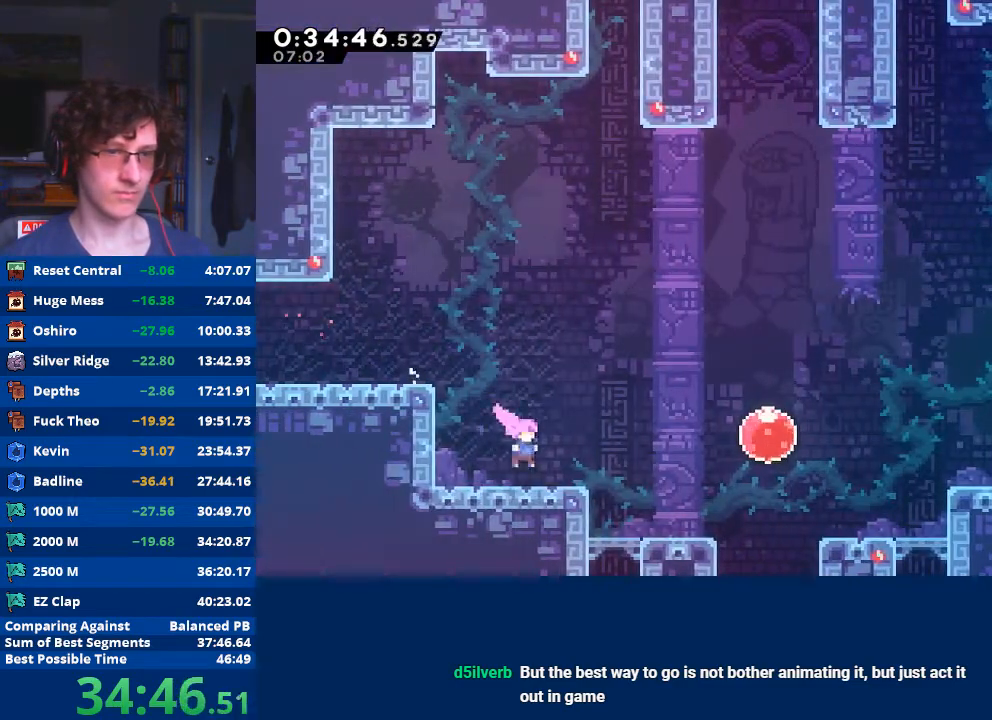
{"buttons": [], "left_stick": "right", "events": []}
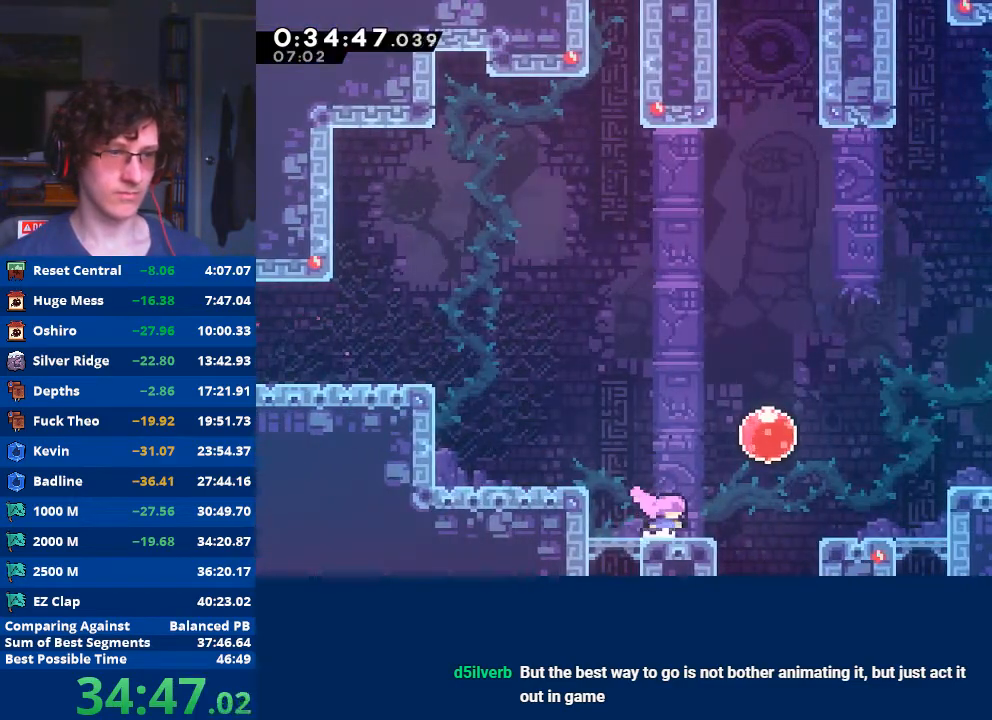
{"buttons": ["X"], "left_stick": "down", "events": [[400, "X", "down"], [433, "left_stick", "down"]]}
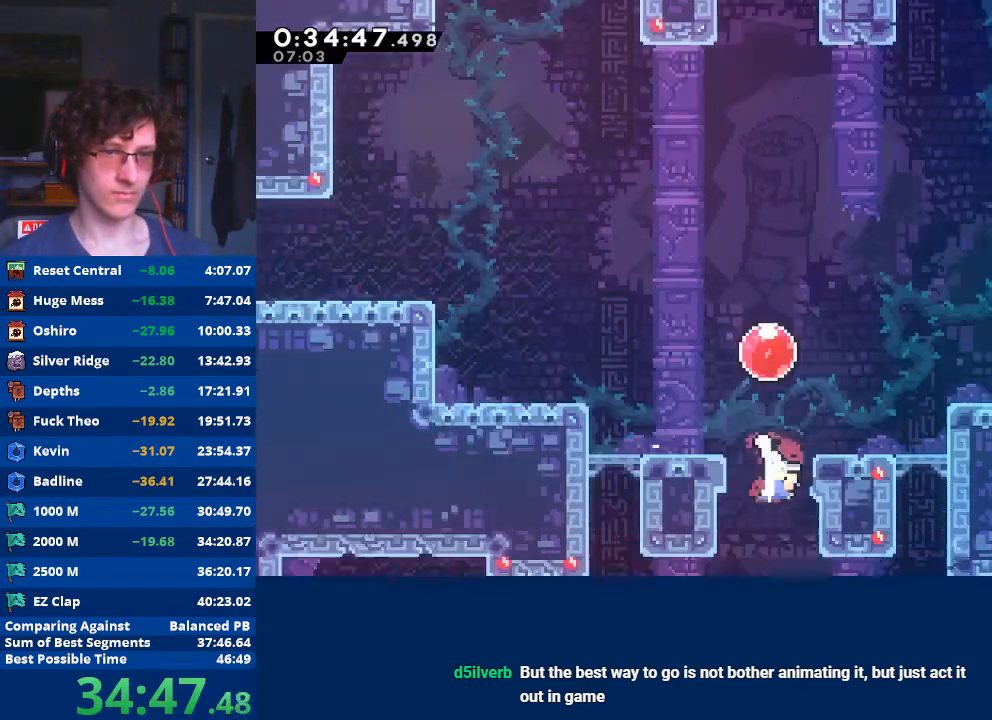
{"buttons": [], "left_stick": "center", "events": [[33, "X", "up"], [367, "left_stick", "center"]]}
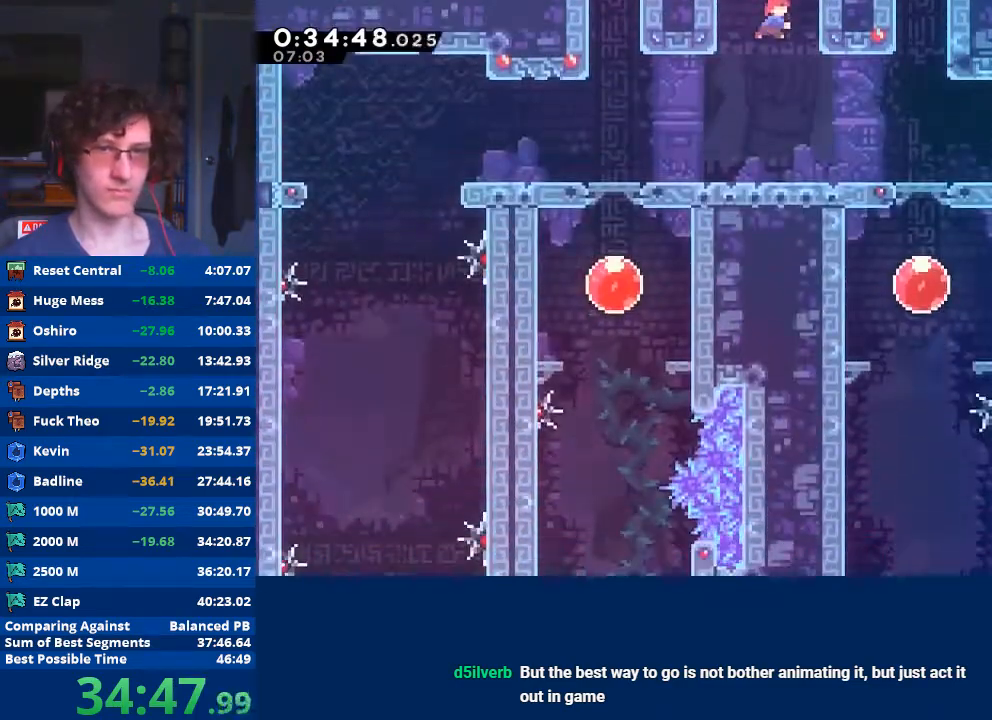
{"buttons": [], "left_stick": "right", "events": [[167, "left_stick", "right"], [367, "X", "down"], [467, "X", "up"]]}
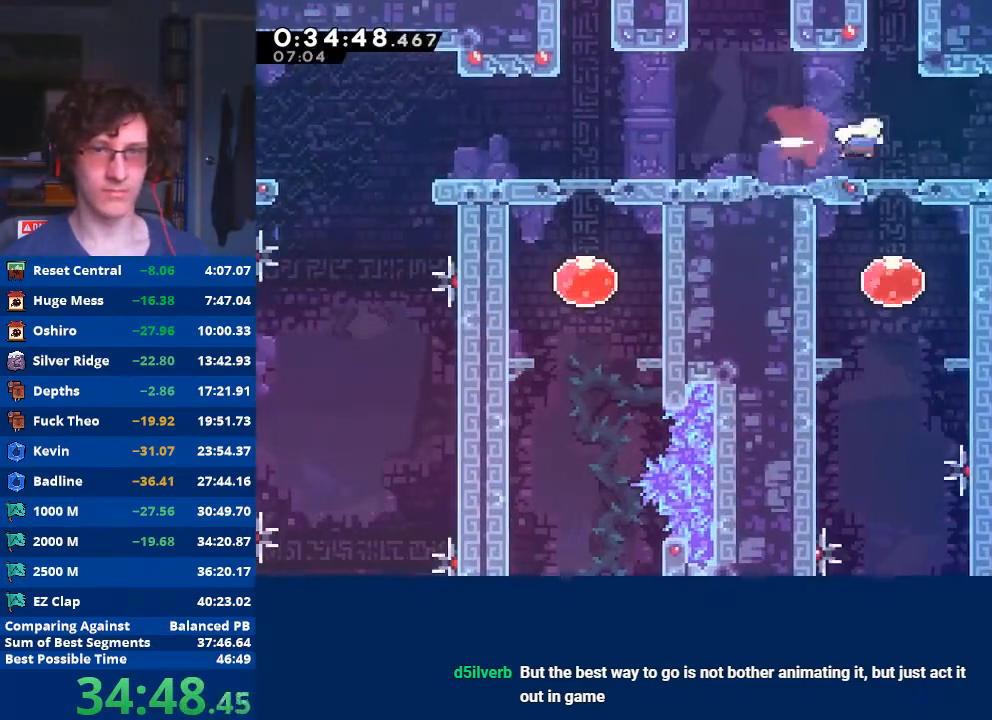
{"buttons": [], "left_stick": "right", "events": []}
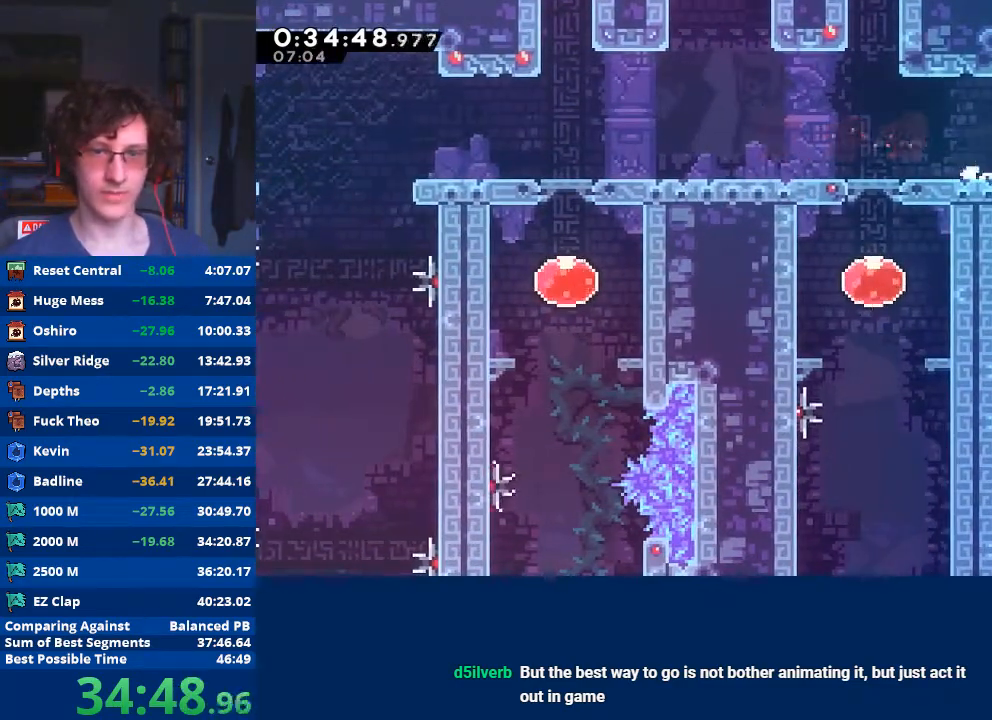
{"buttons": [], "left_stick": "down-left", "events": [[67, "left_stick", "down"], [433, "left_stick", "down-left"]]}
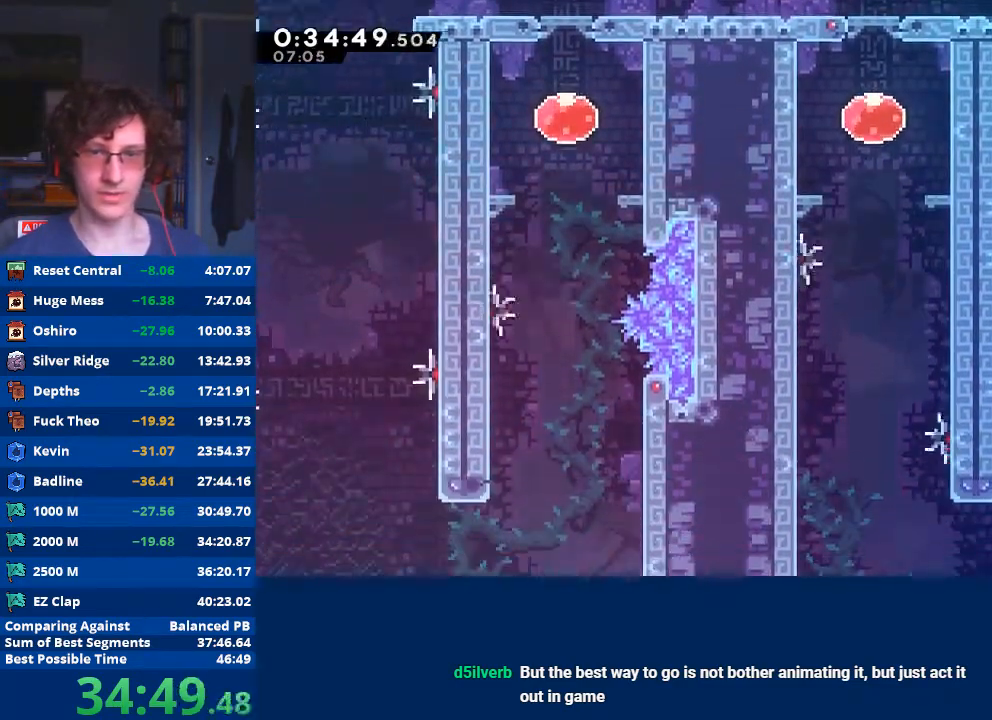
{"buttons": ["X"], "left_stick": "up-left", "events": [[333, "left_stick", "up-left"], [433, "X", "down"]]}
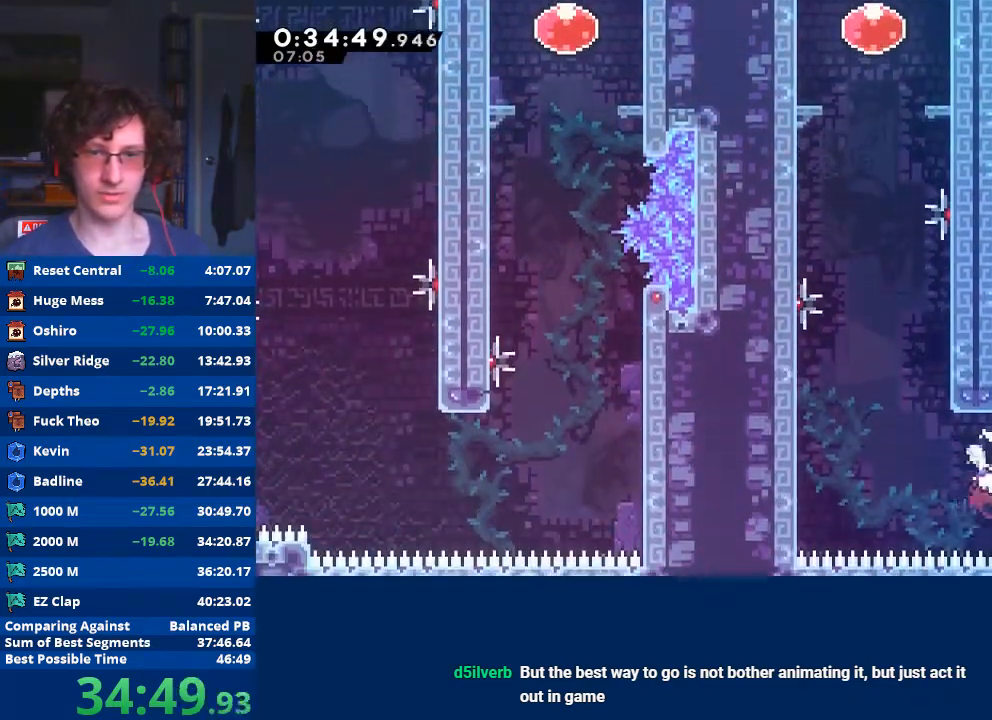
{"buttons": ["X"], "left_stick": "up-left", "events": [[133, "X", "up"], [300, "X", "down"], [300, "left_stick", "up"], [400, "left_stick", "up-left"]]}
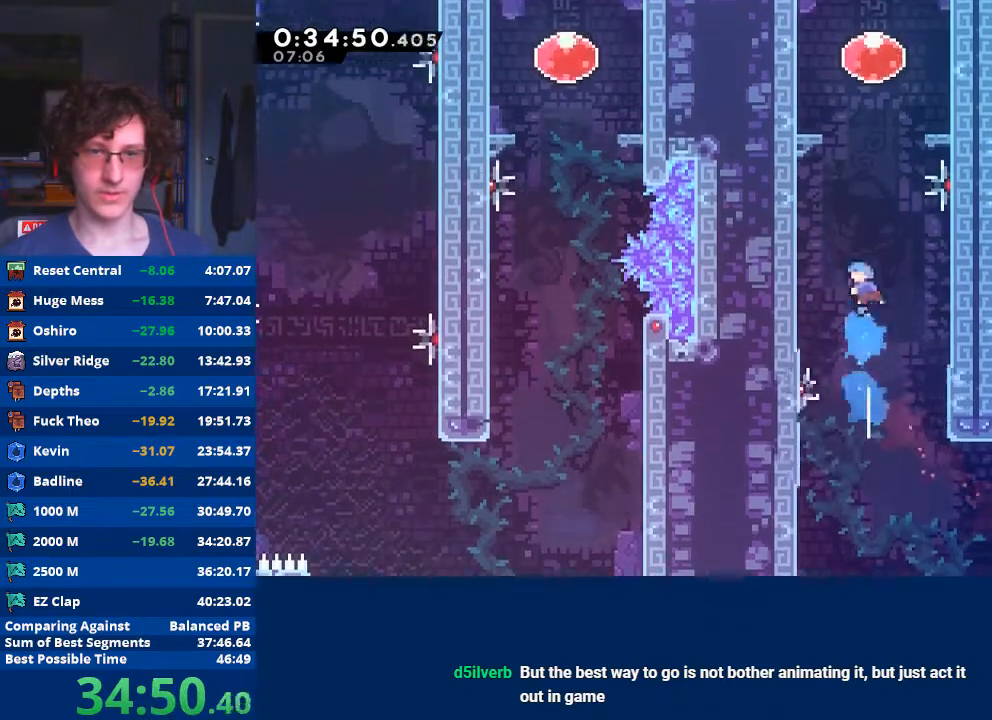
{"buttons": ["A", "R2"], "left_stick": "up-left", "events": [[167, "X", "up"], [267, "R2", "down"], [300, "A", "down"], [433, "A", "up"], [500, "A", "down"]]}
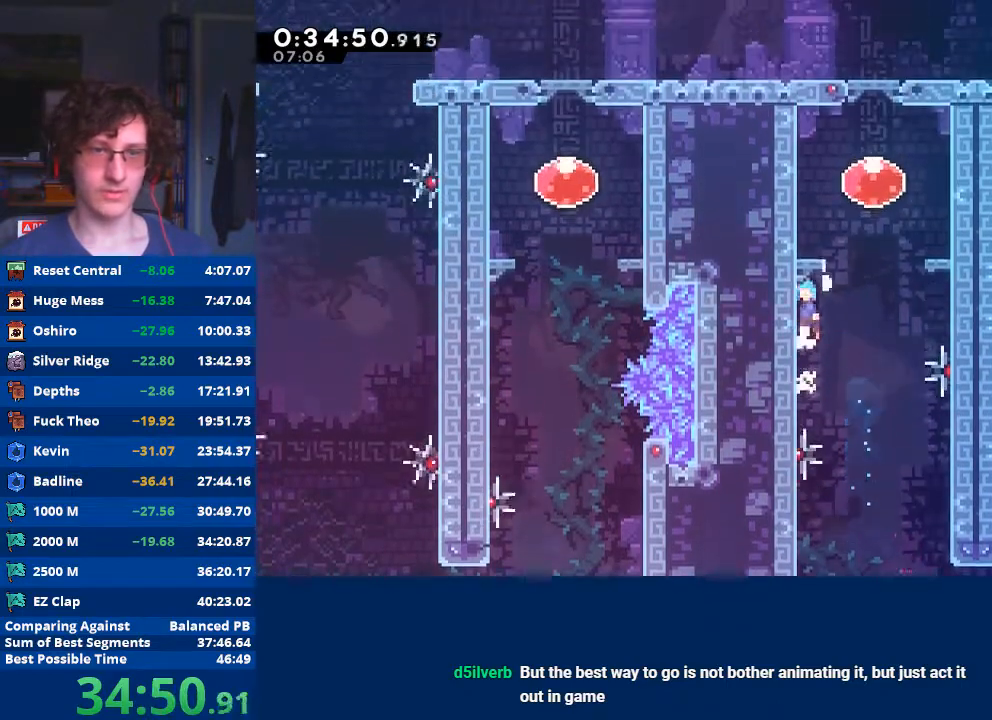
{"buttons": [], "left_stick": "up", "events": [[133, "A", "up"], [167, "A", "down"], [200, "left_stick", "right"], [433, "left_stick", "up"], [467, "A", "up"], [500, "R2", "up"]]}
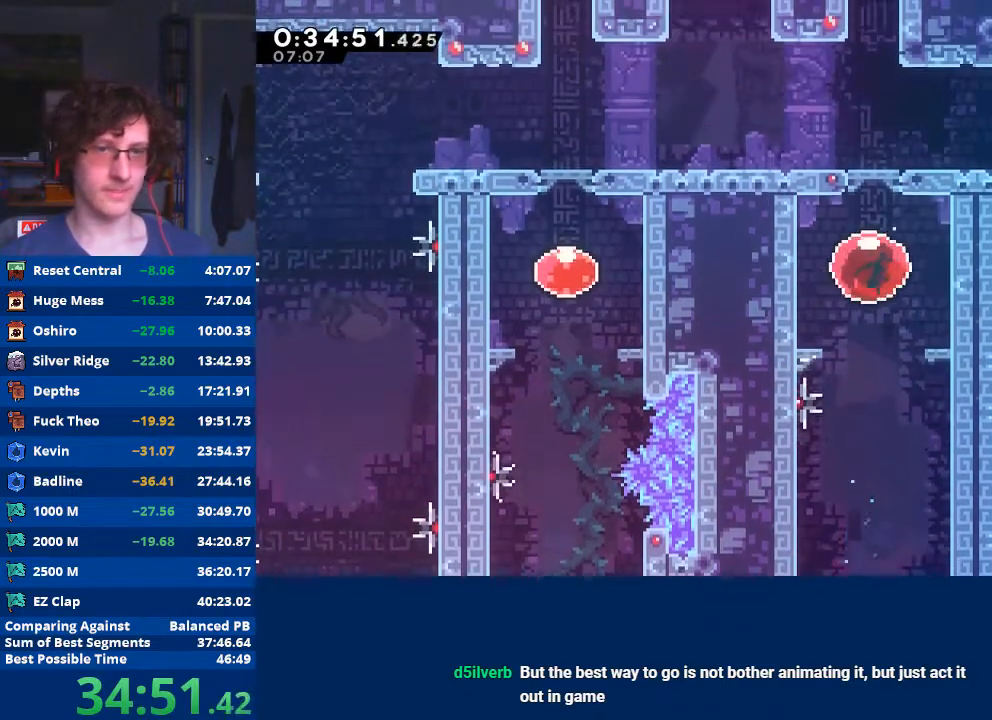
{"buttons": [], "left_stick": "up", "events": []}
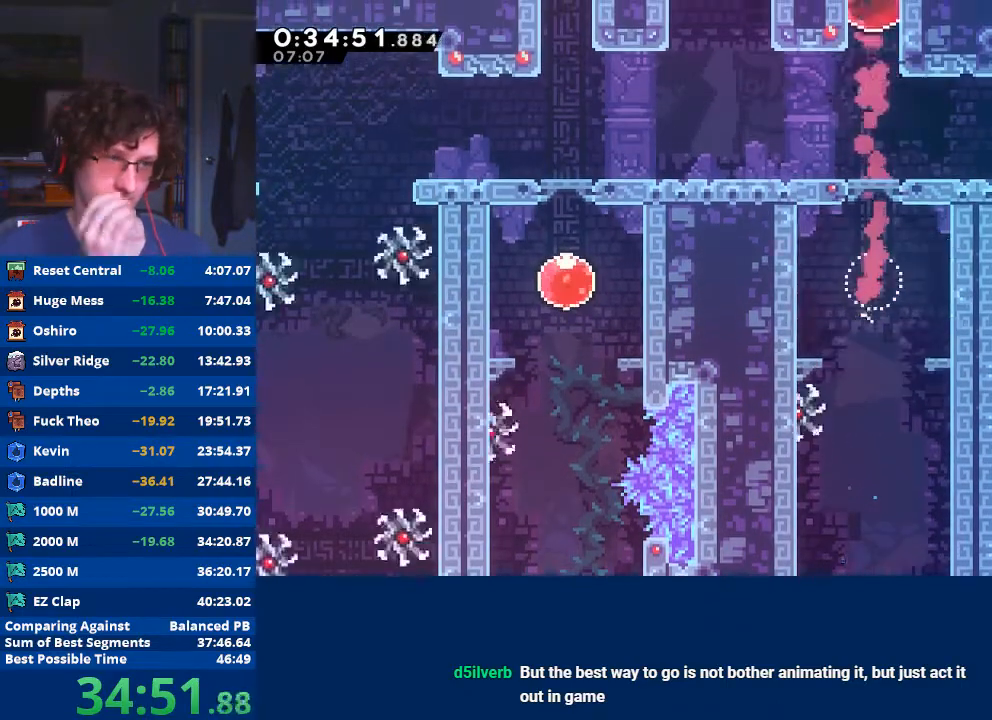
{"buttons": [], "left_stick": "up", "events": []}
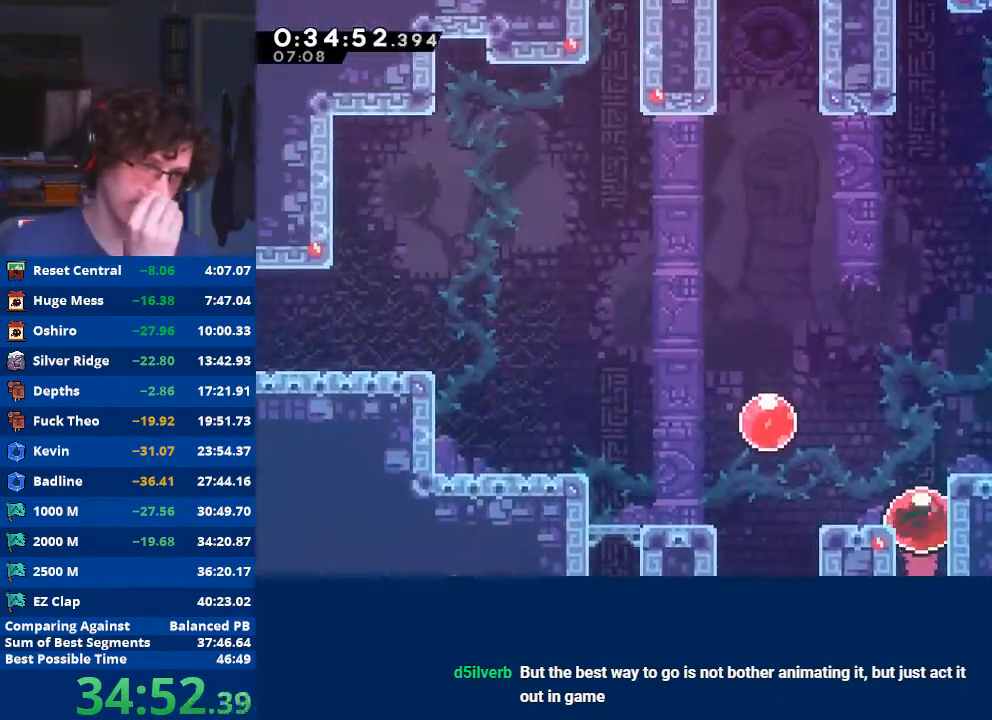
{"buttons": [], "left_stick": "up", "events": []}
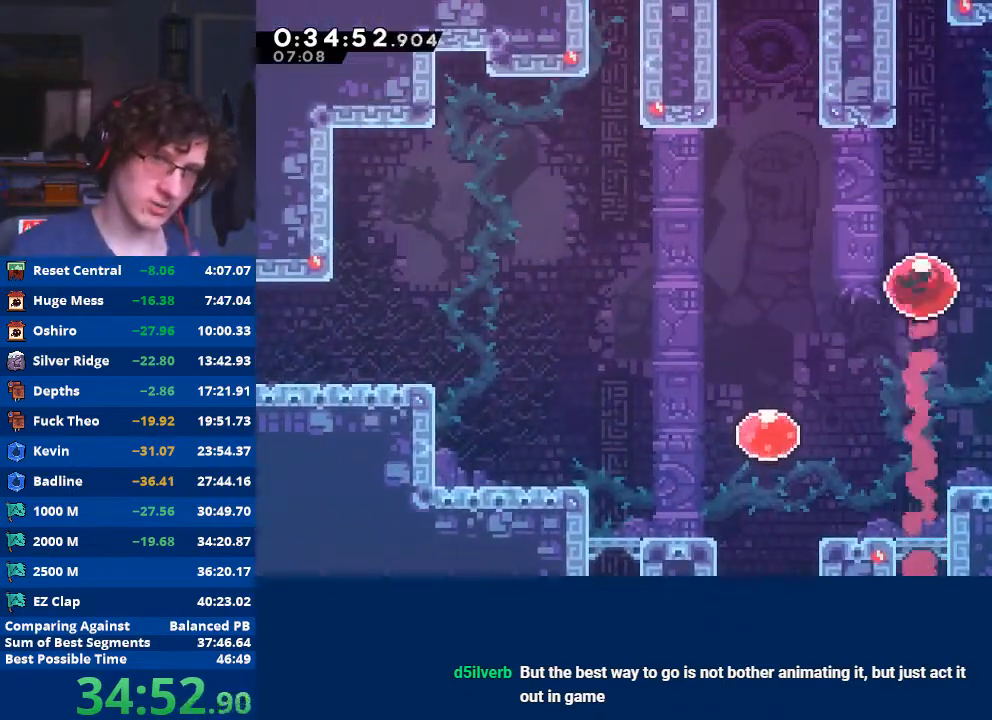
{"buttons": [], "left_stick": "up", "events": []}
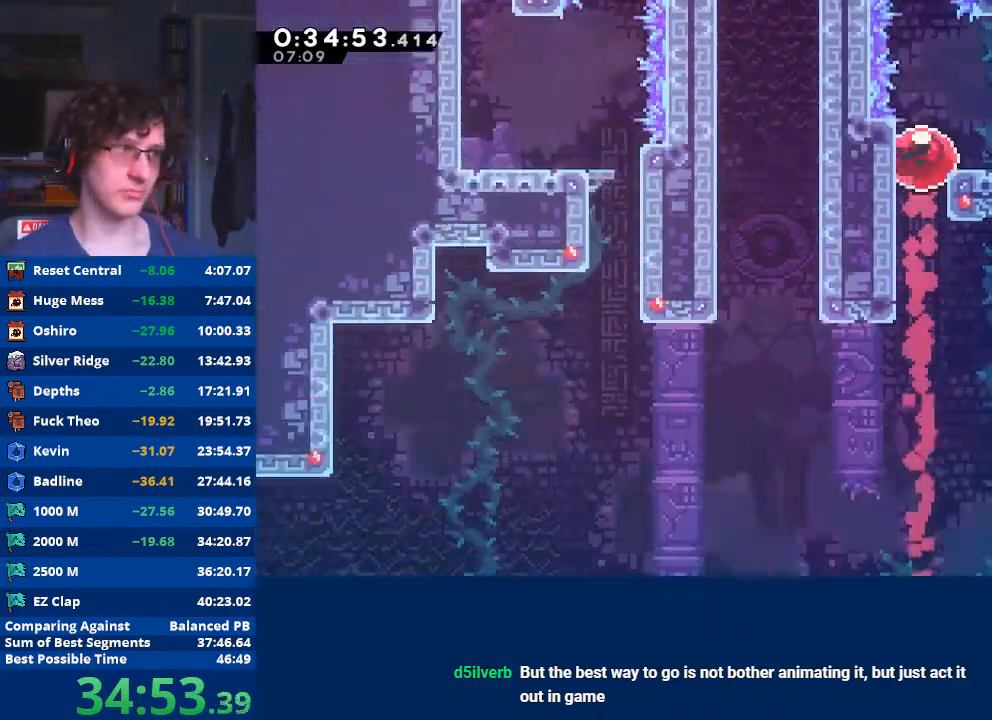
{"buttons": [], "left_stick": "up", "events": []}
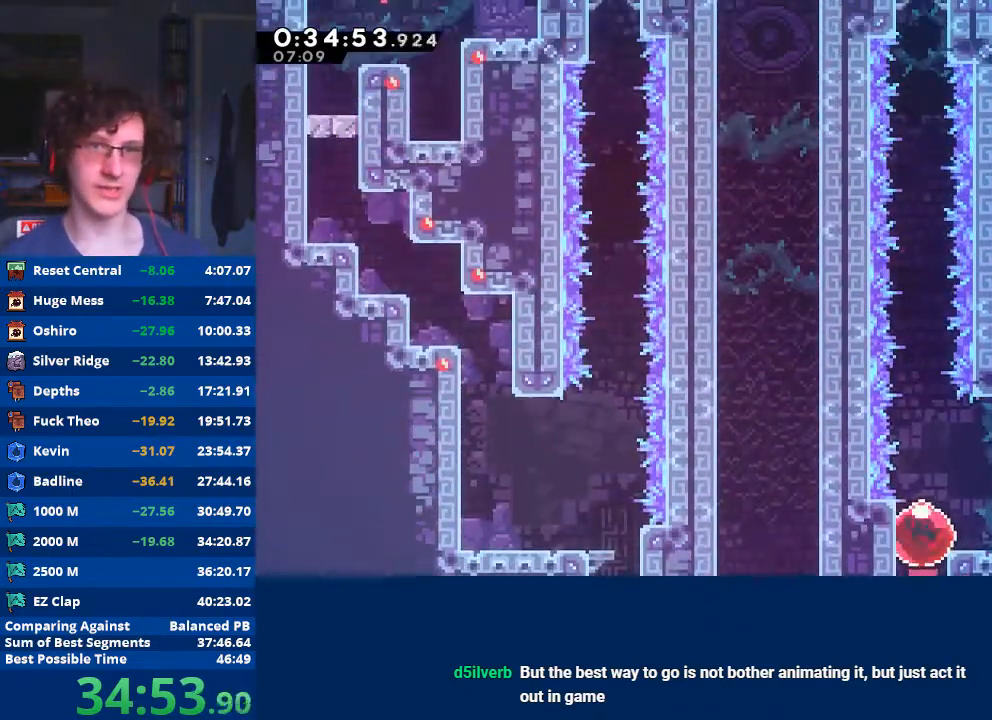
{"buttons": [], "left_stick": "up", "events": []}
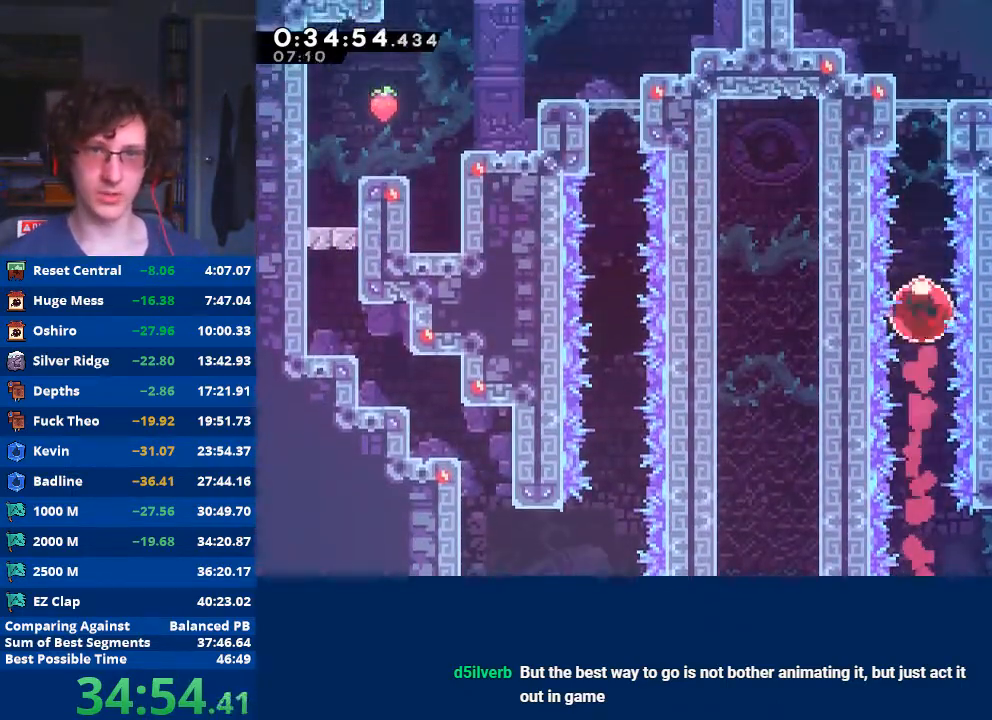
{"buttons": [], "left_stick": "down-right", "events": [[400, "left_stick", "down-right"], [433, "X", "down"], [500, "X", "up"]]}
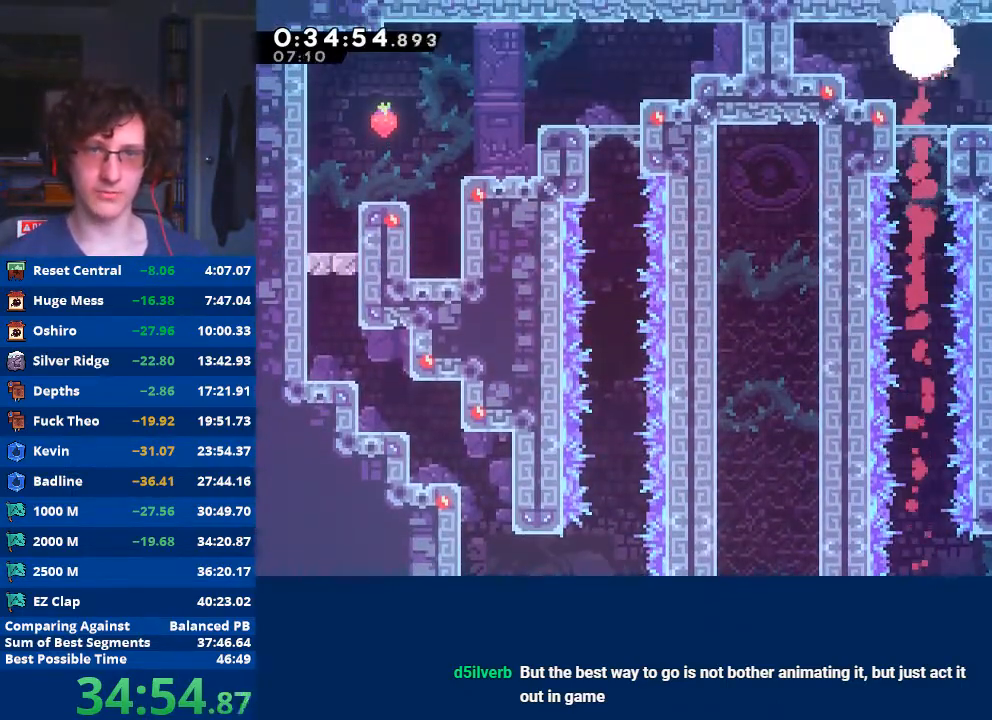
{"buttons": [], "left_stick": "down-right", "events": []}
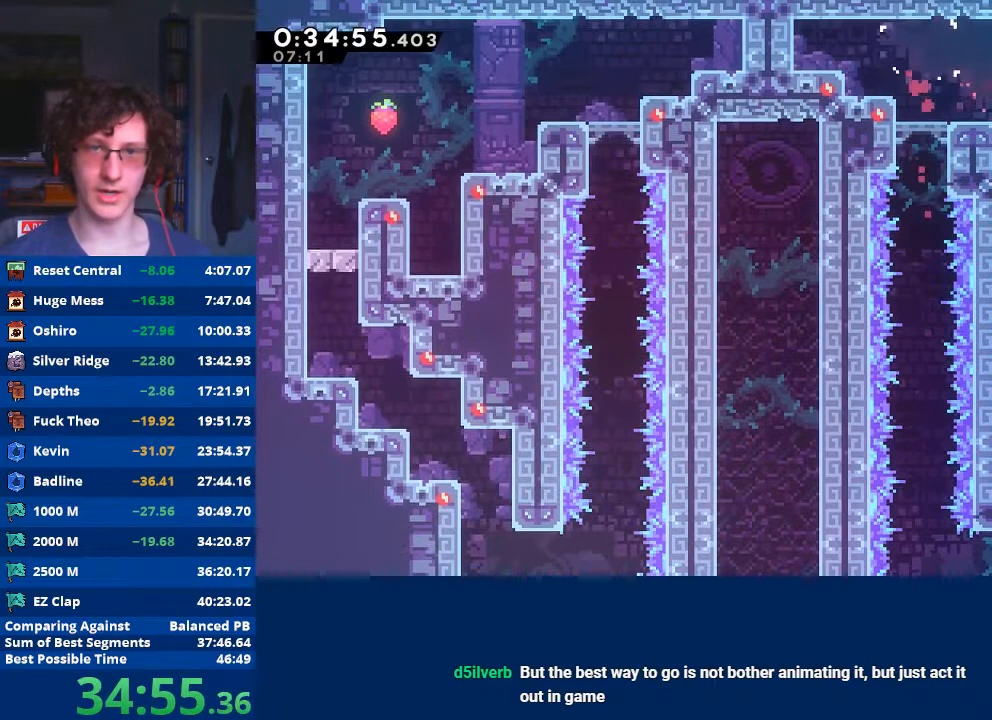
{"buttons": [], "left_stick": "center", "events": [[133, "left_stick", "center"], [167, "START", "down"], [233, "START", "up"]]}
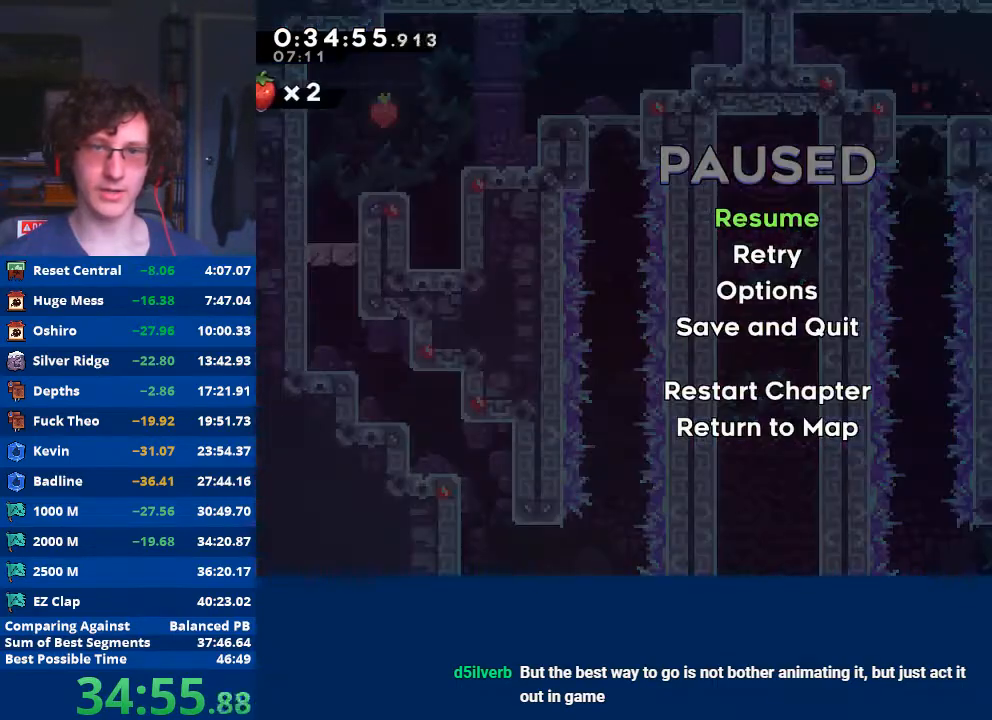
{"buttons": [], "left_stick": "up-left", "events": [[233, "A", "down"], [333, "A", "up"], [467, "left_stick", "up-left"]]}
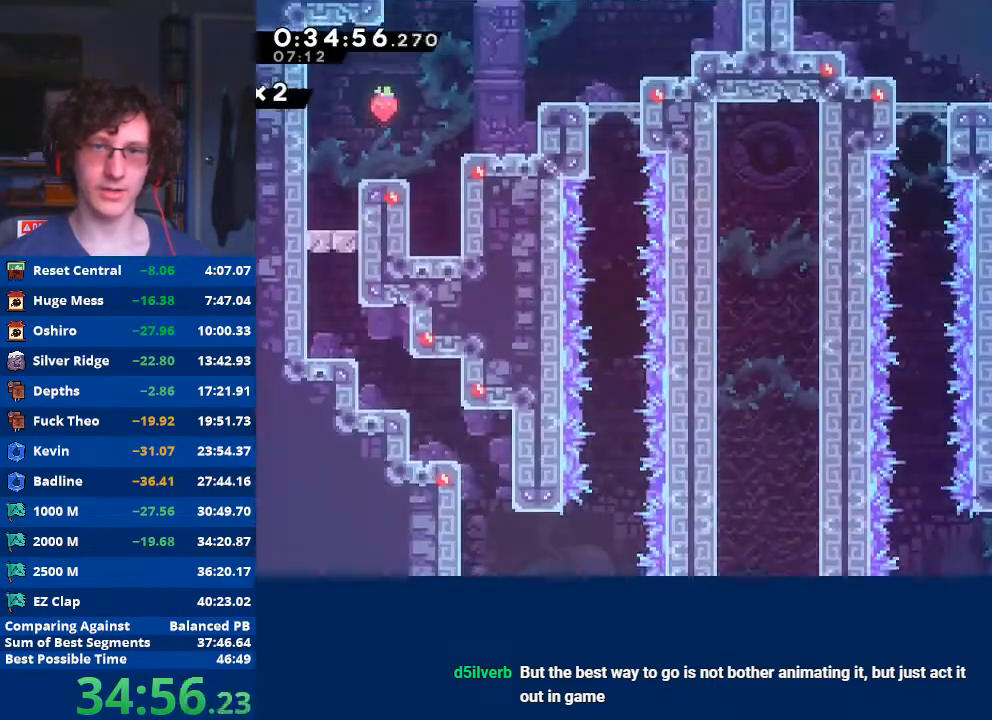
{"buttons": [], "left_stick": "up-left", "events": [[33, "A", "down"], [333, "A", "up"]]}
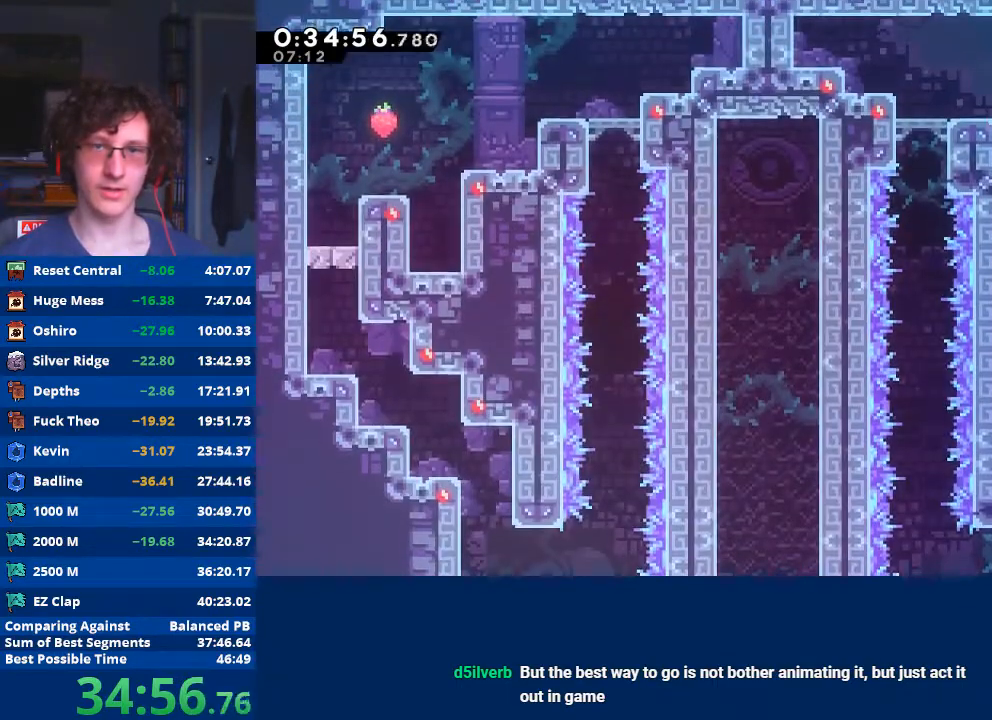
{"buttons": [], "left_stick": "center", "events": [[133, "A", "down"], [167, "left_stick", "center"], [267, "A", "up"]]}